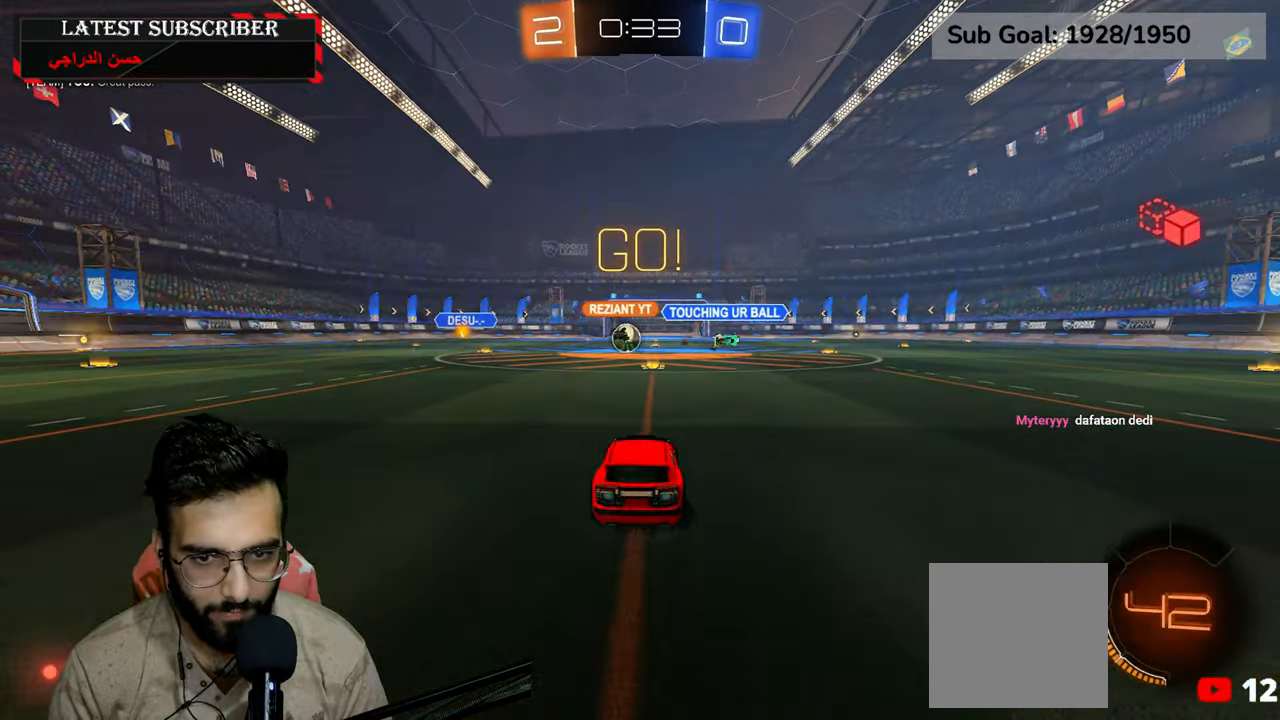
Gameplay with a controller (Xbox layout); each line is a JSON object with the inputs held at the frame after it (dt_ms = milliseconds from this image to that frame). "events" lists button and stick changes between this image and that frame as [ms after this image, input, new state], when the widget could be followed in between.
{"dt_ms": 500, "buttons": ["R1"], "left_stick": "down-right", "right_stick": "center", "events": [[117, "left_stick", "left"], [300, "left_stick", "center"], [400, "left_stick", "down-right"]]}
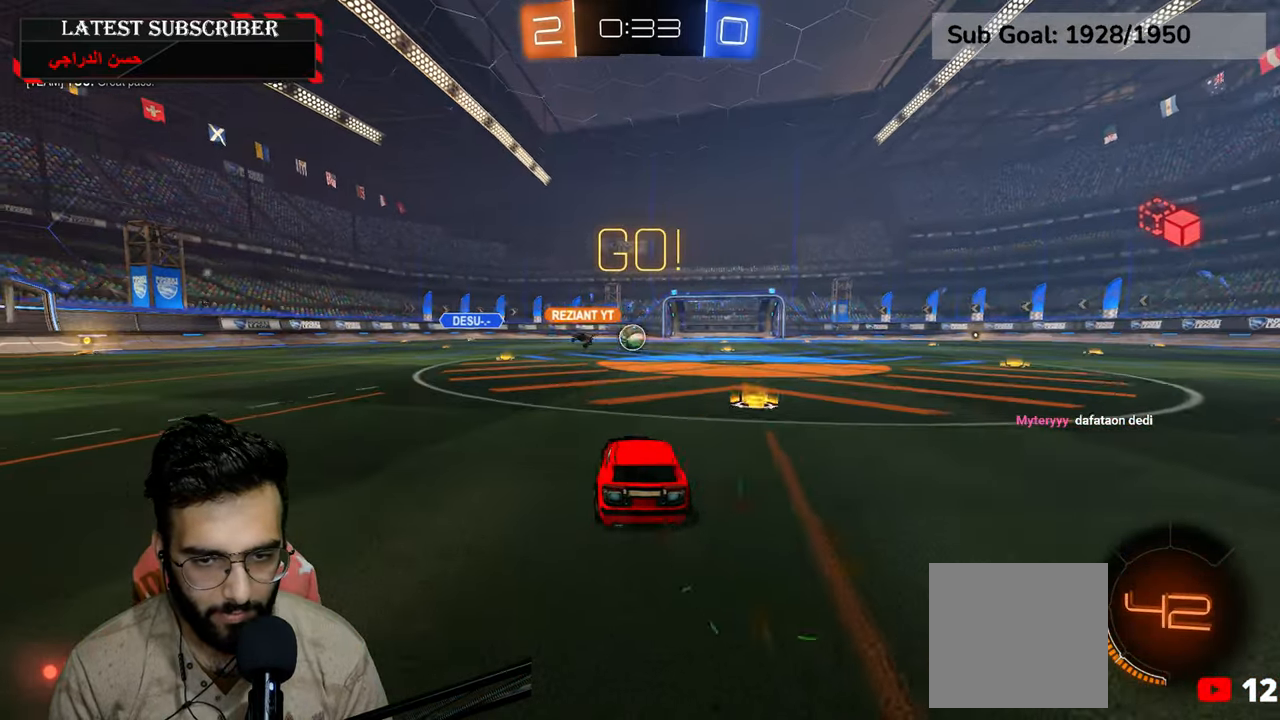
{"dt_ms": 500, "buttons": ["R1"], "left_stick": "down-right", "right_stick": "center", "events": []}
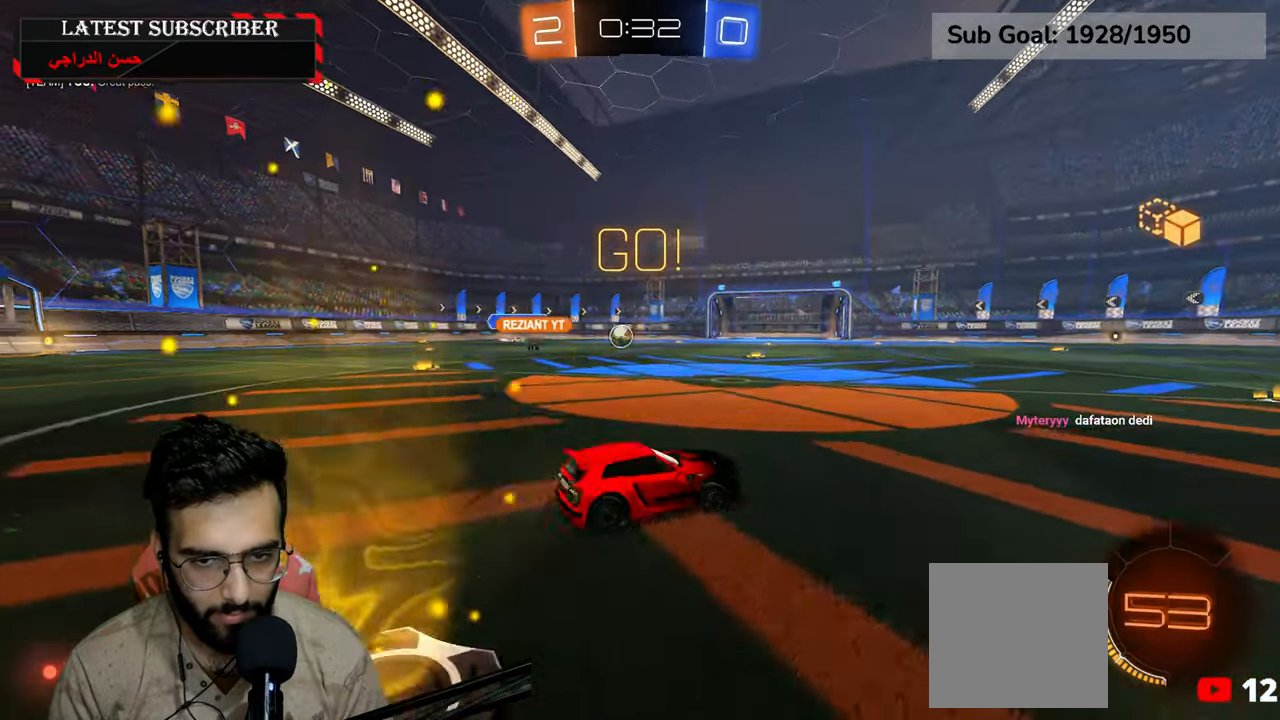
{"dt_ms": 500, "buttons": ["R1"], "left_stick": "center", "right_stick": "center", "events": [[100, "left_stick", "left"], [317, "left_stick", "down-right"], [450, "left_stick", "center"]]}
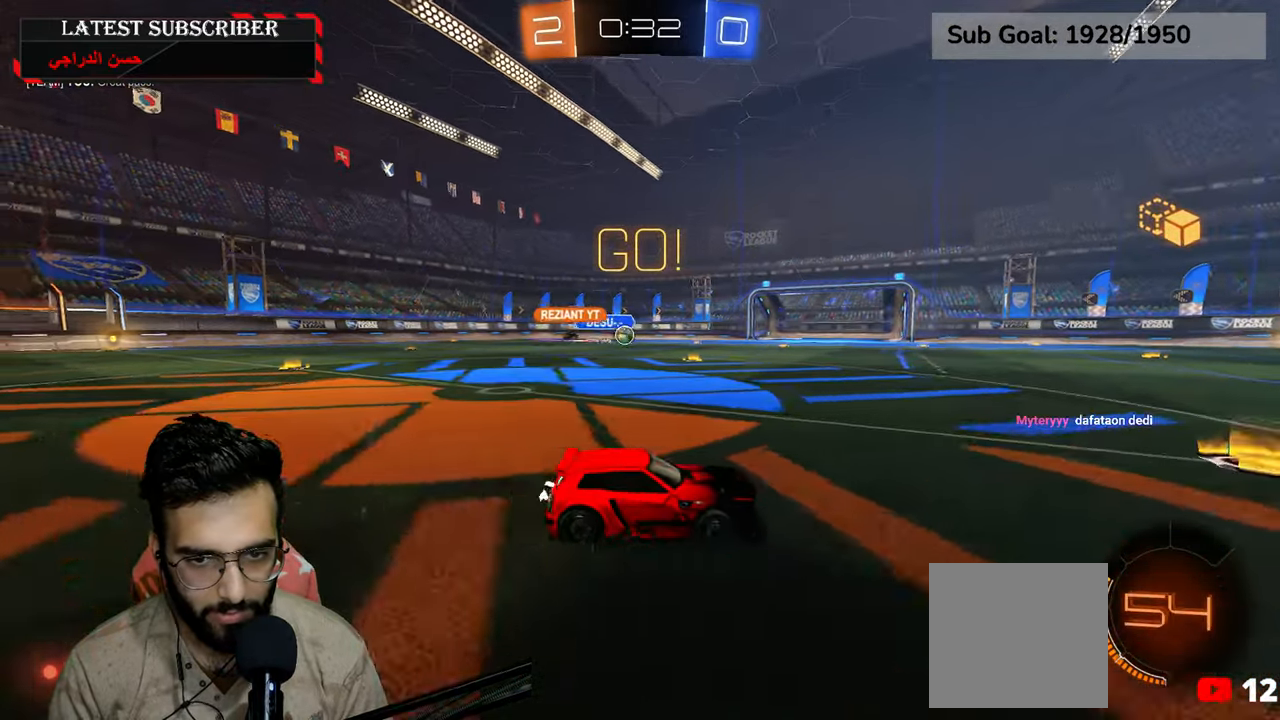
{"dt_ms": 500, "buttons": ["R1"], "left_stick": "down-right", "right_stick": "center", "events": [[150, "left_stick", "left"], [200, "left_stick", "center"], [400, "left_stick", "down-right"]]}
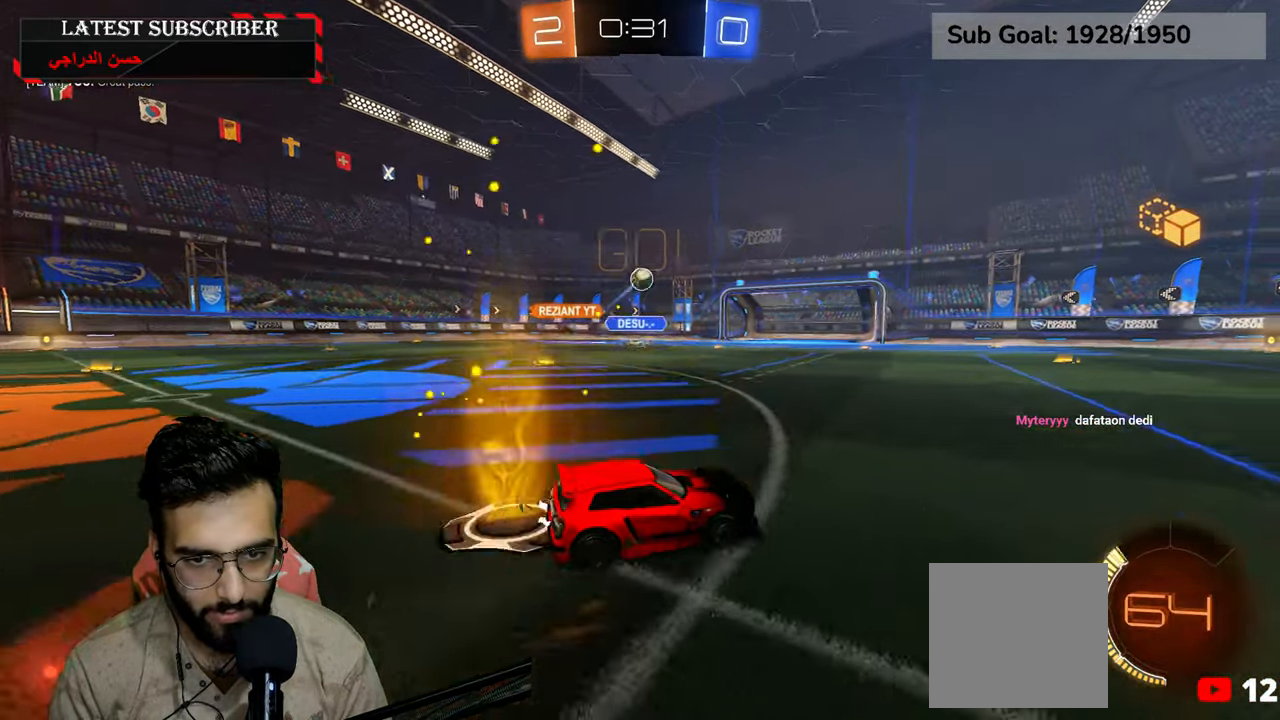
{"dt_ms": 500, "buttons": ["R1"], "left_stick": "down-right", "right_stick": "center", "events": []}
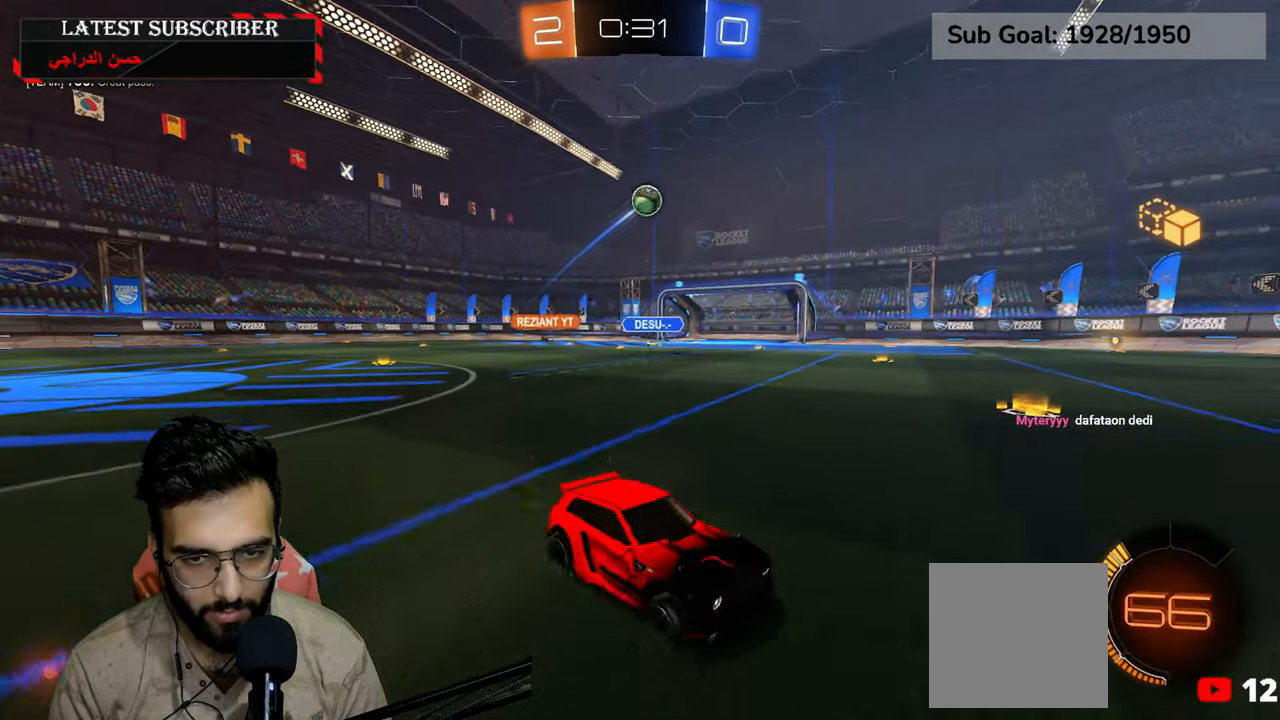
{"dt_ms": 500, "buttons": ["R1"], "left_stick": "center", "right_stick": "center", "events": [[467, "left_stick", "center"]]}
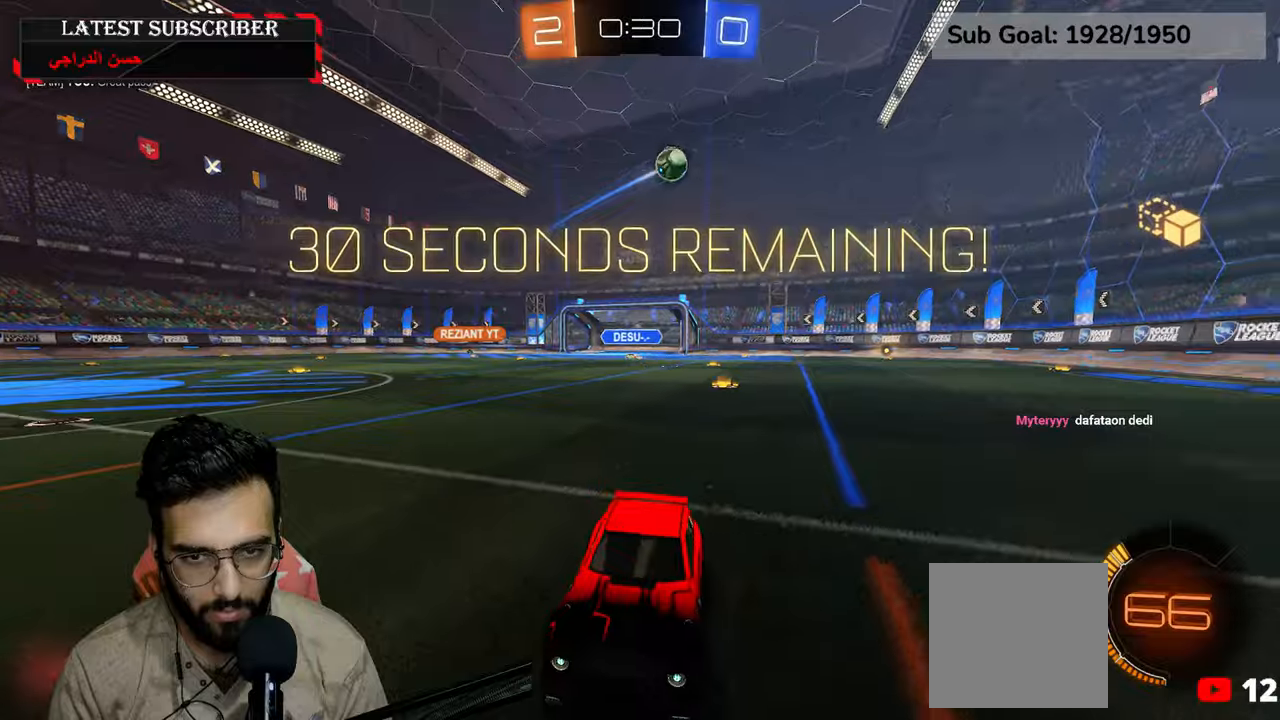
{"dt_ms": 500, "buttons": ["R1"], "left_stick": "left", "right_stick": "center", "events": [[34, "left_stick", "left"]]}
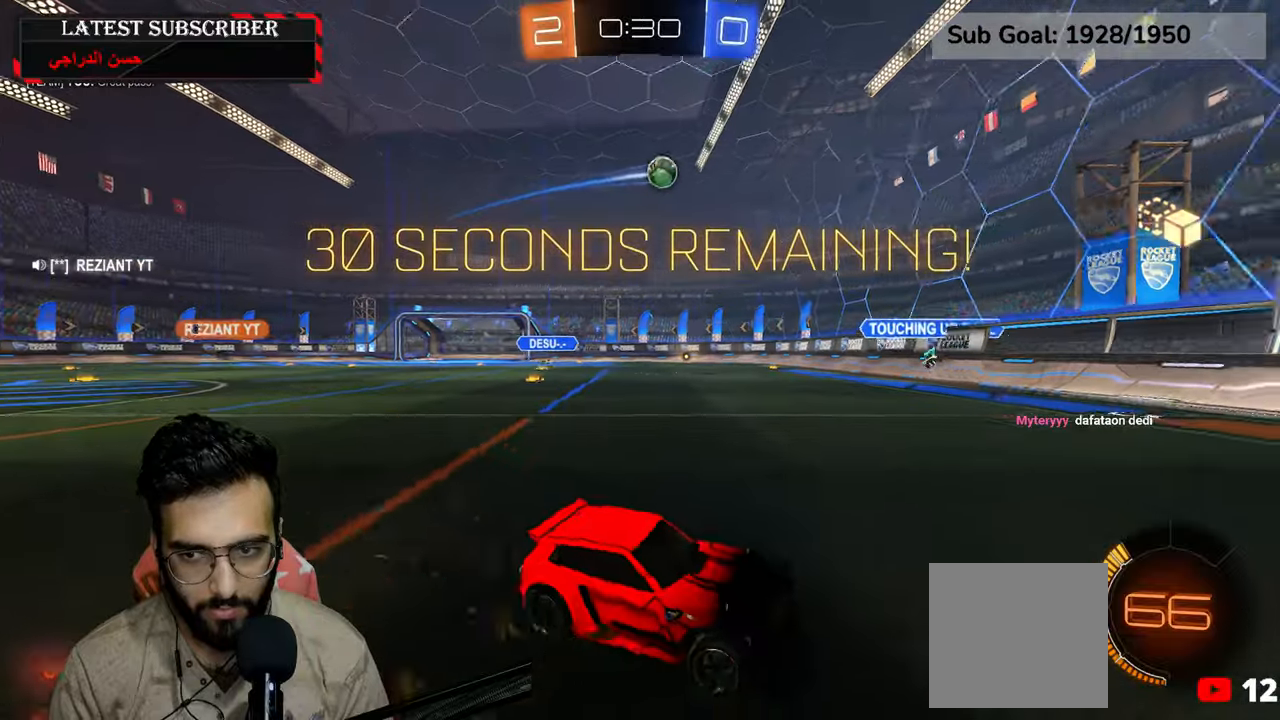
{"dt_ms": 500, "buttons": ["R1"], "left_stick": "left", "right_stick": "center", "events": [[50, "B", "down"], [150, "B", "up"]]}
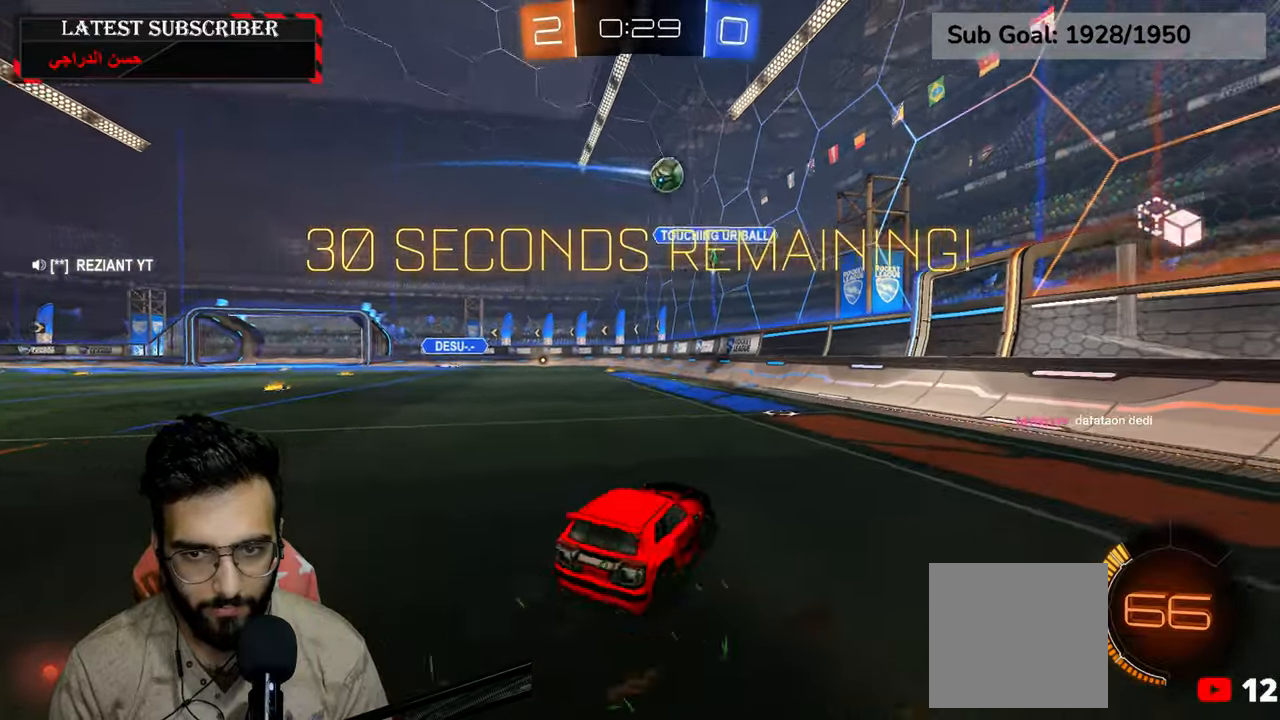
{"dt_ms": 500, "buttons": ["R1"], "left_stick": "left", "right_stick": "center", "events": []}
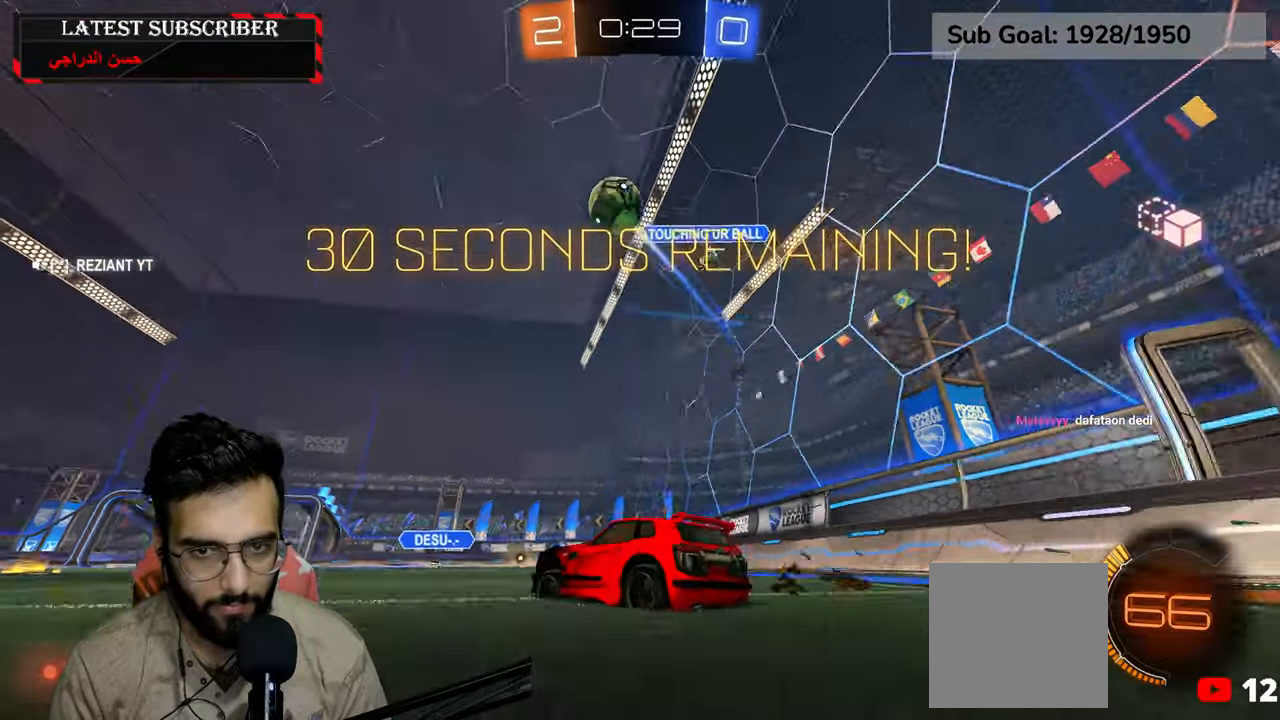
{"dt_ms": 500, "buttons": ["R1"], "left_stick": "left", "right_stick": "center", "events": []}
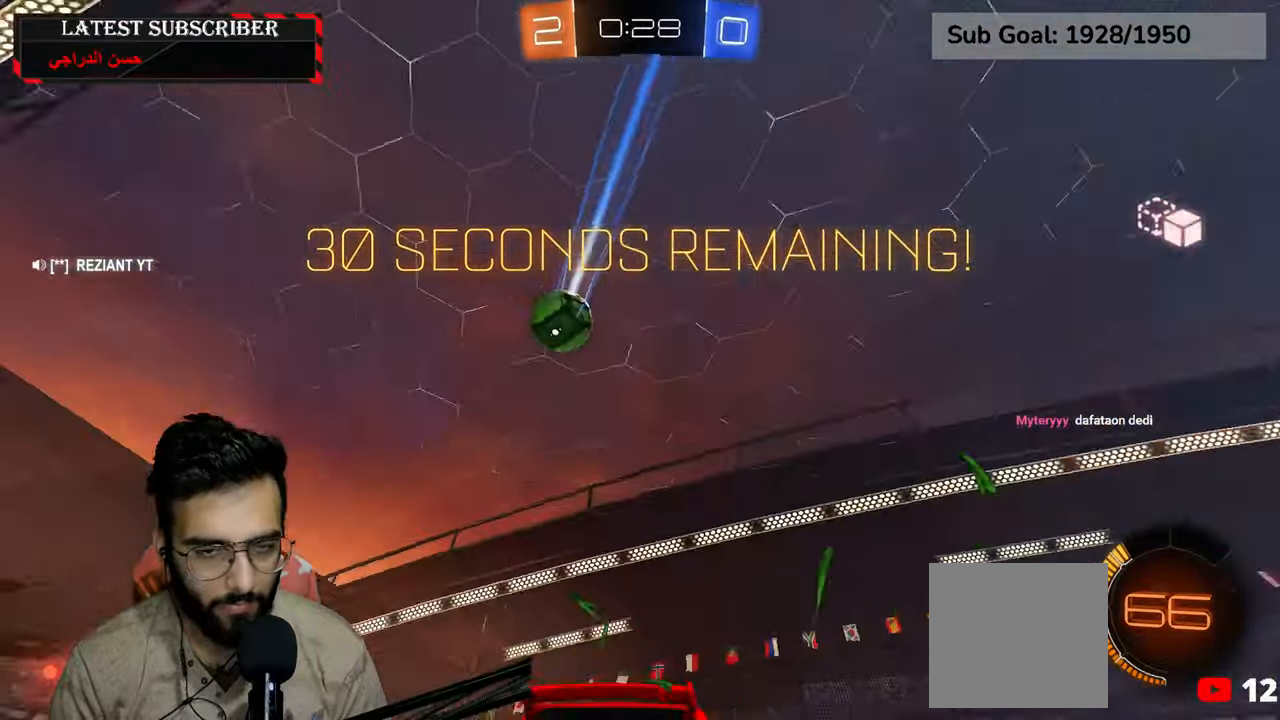
{"dt_ms": 500, "buttons": ["R1"], "left_stick": "left", "right_stick": "center", "events": []}
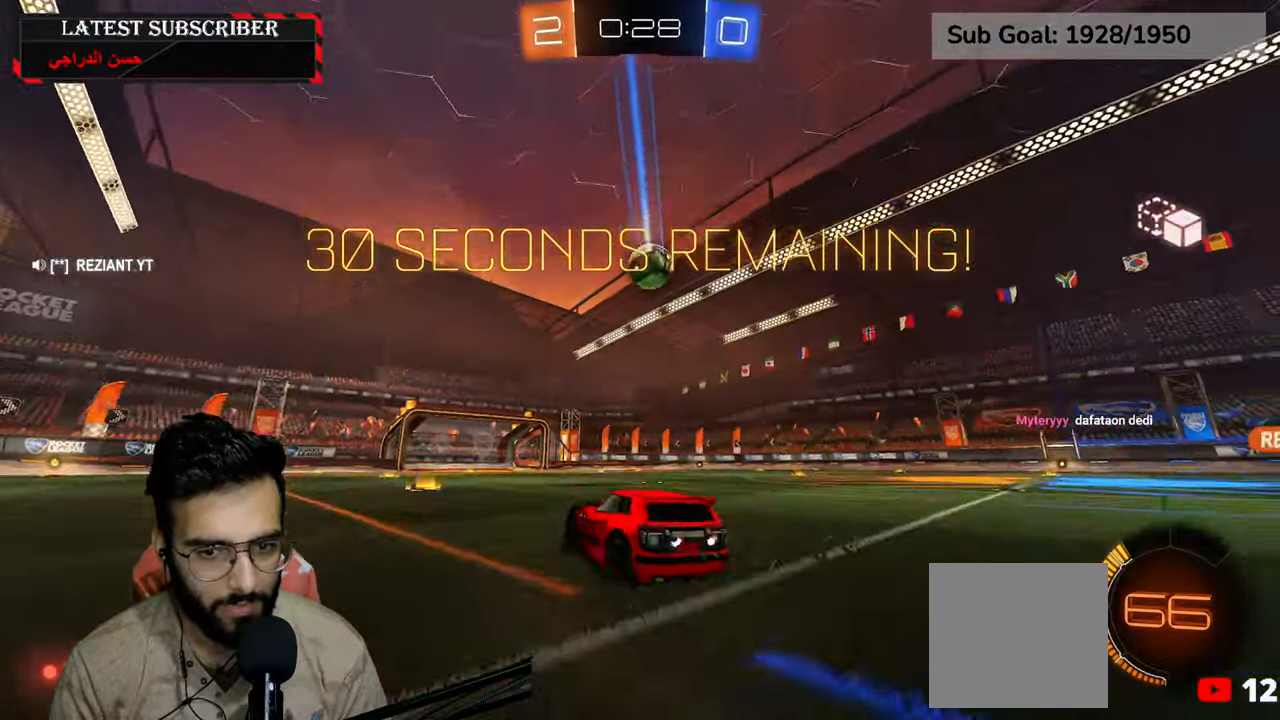
{"dt_ms": 1000, "buttons": ["R1"], "left_stick": "center", "right_stick": "center", "events": [[184, "left_stick", "center"], [484, "A", "down"], [550, "left_stick", "up"], [567, "A", "up"], [634, "A", "down"], [750, "A", "up"], [784, "left_stick", "center"], [884, "Y", "down"], [967, "Y", "up"]]}
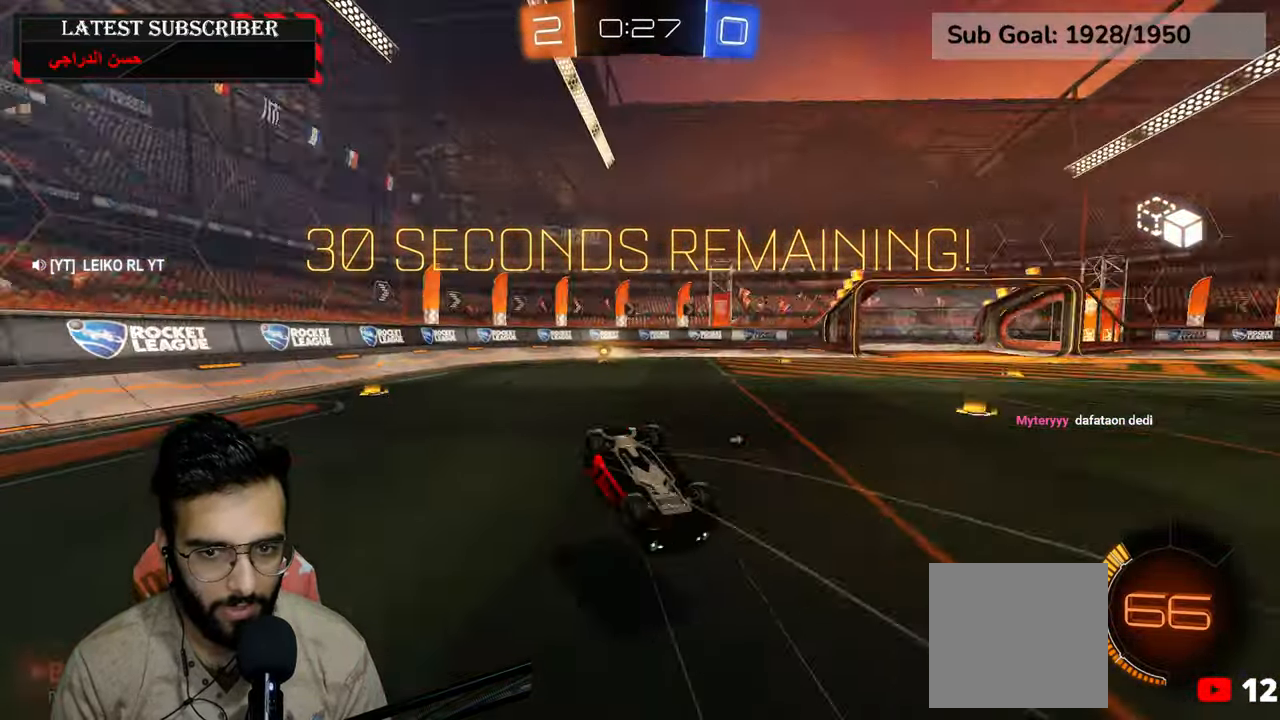
{"dt_ms": 500, "buttons": ["R1"], "left_stick": "down-right", "right_stick": "center", "events": [[450, "left_stick", "down-right"]]}
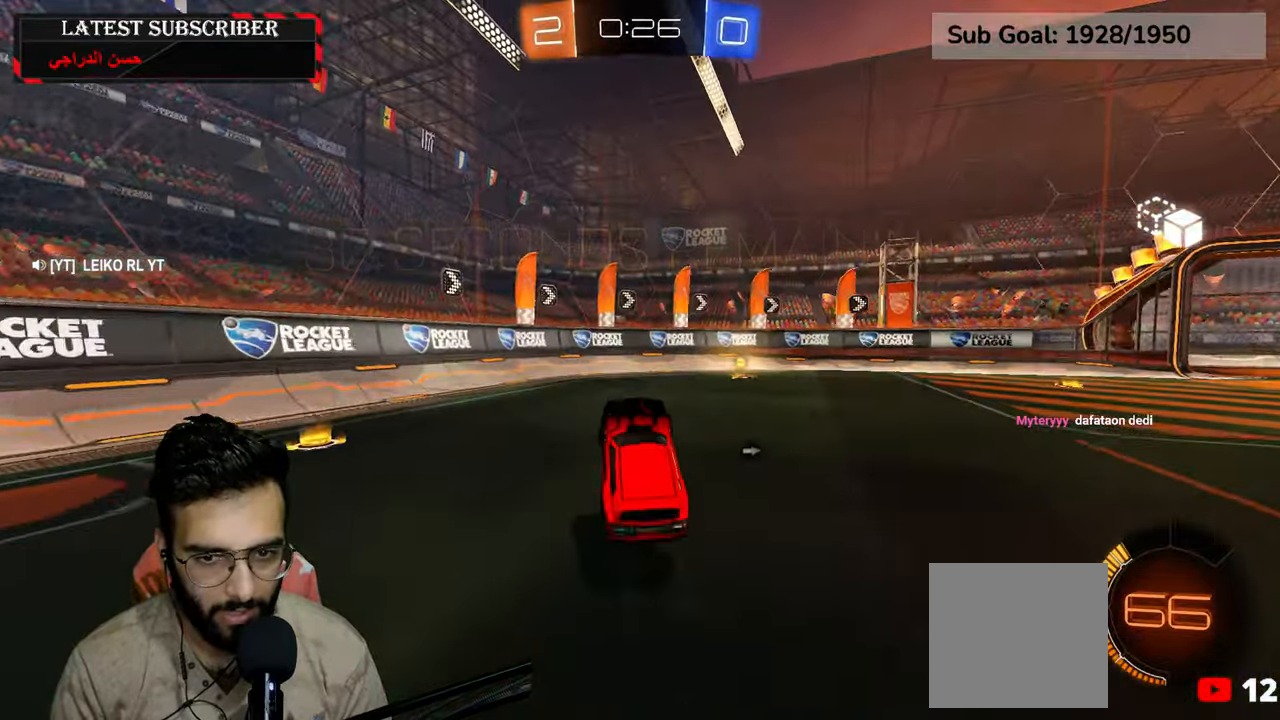
{"dt_ms": 500, "buttons": ["R1", "R2"], "left_stick": "down-right", "right_stick": "center", "events": [[67, "left_stick", "center"], [150, "R2", "down"], [217, "left_stick", "down-right"], [250, "Y", "down"], [350, "Y", "up"]]}
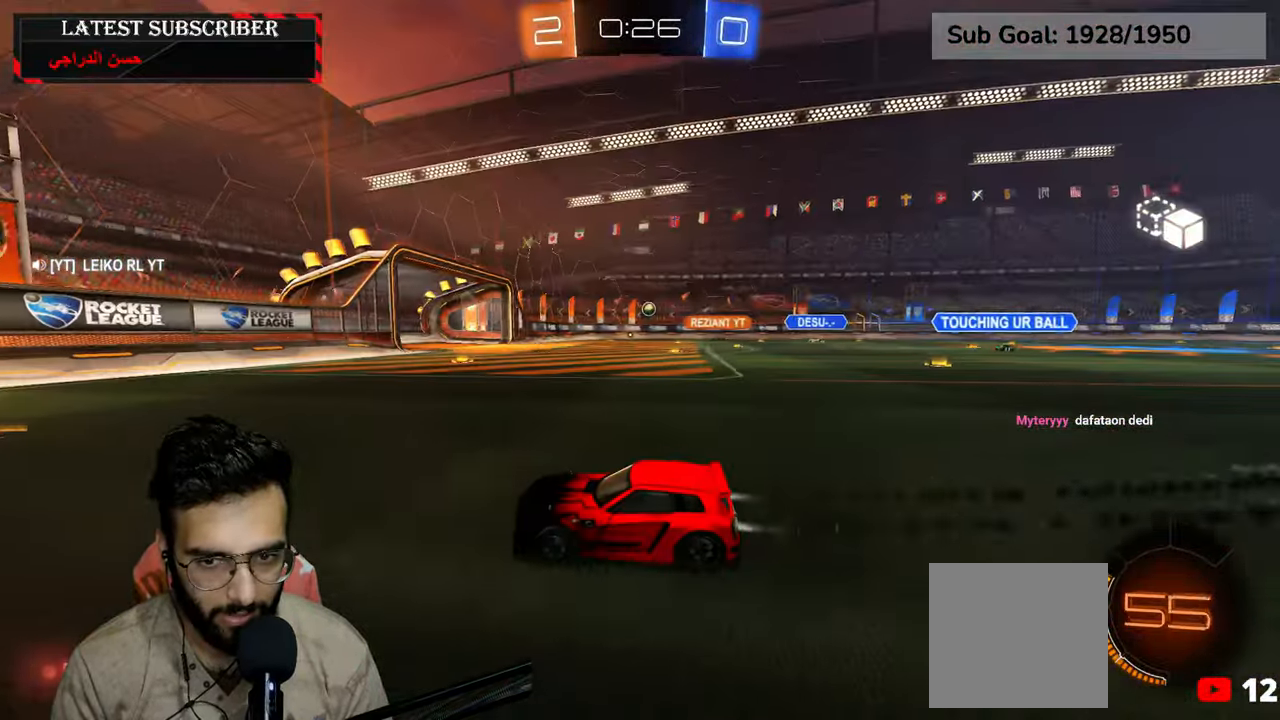
{"dt_ms": 500, "buttons": ["R1"], "left_stick": "down-right", "right_stick": "center", "events": [[234, "R2", "up"]]}
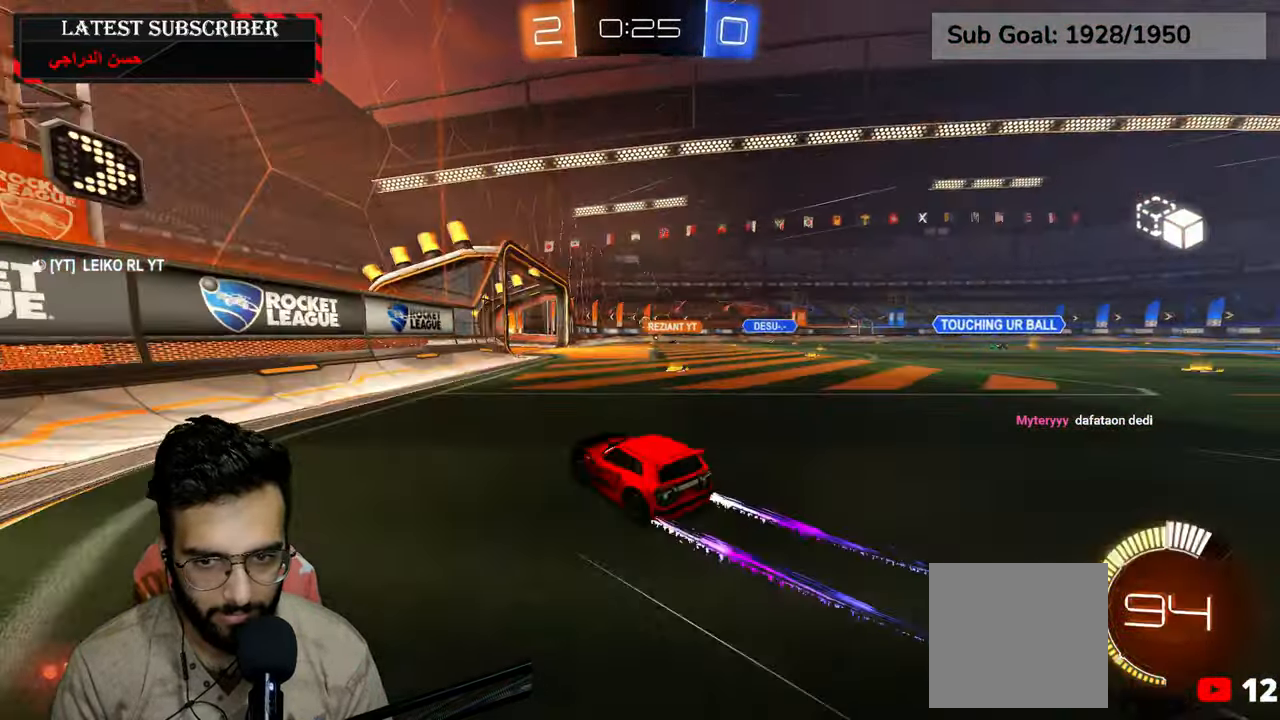
{"dt_ms": 500, "buttons": ["R1"], "left_stick": "center", "right_stick": "center", "events": [[17, "left_stick", "center"], [217, "left_stick", "down-right"], [384, "left_stick", "center"]]}
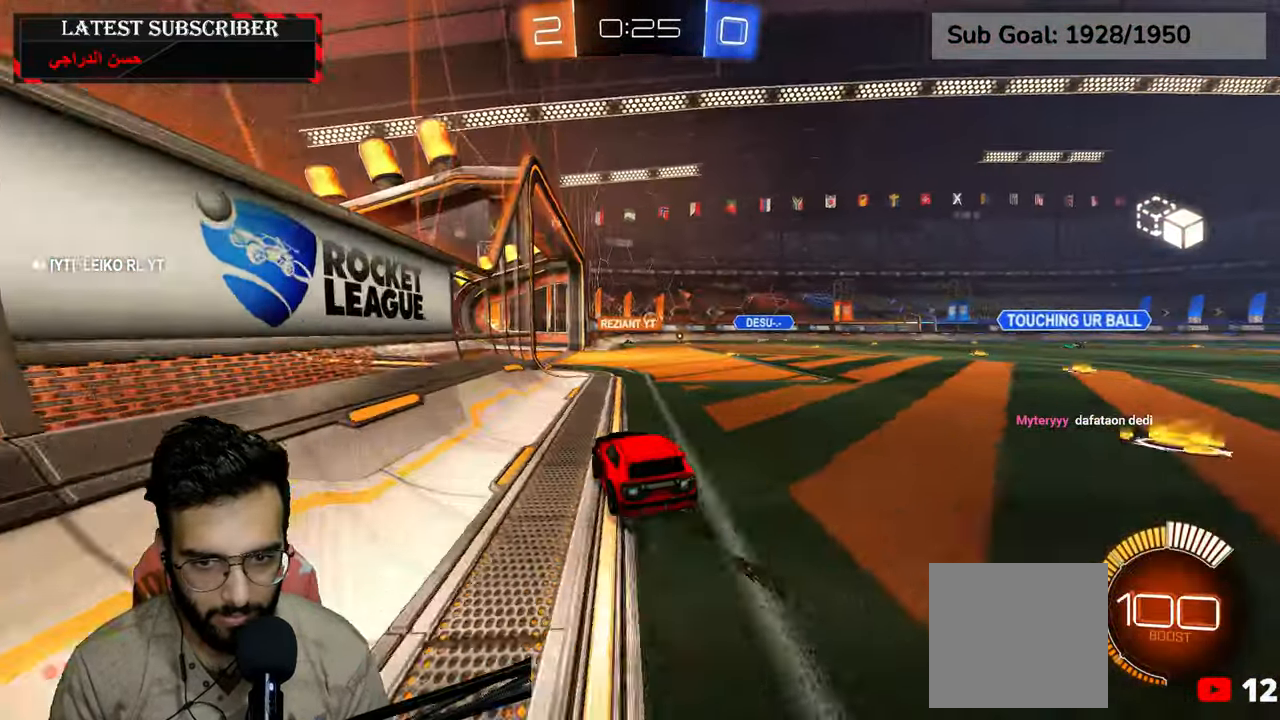
{"dt_ms": 500, "buttons": [], "left_stick": "center", "right_stick": "center", "events": [[50, "left_stick", "down-right"], [67, "R1", "up"], [117, "L1", "down"], [167, "left_stick", "center"], [234, "left_stick", "left"], [284, "left_stick", "center"], [317, "L1", "up"], [350, "left_stick", "down-right"], [417, "left_stick", "center"]]}
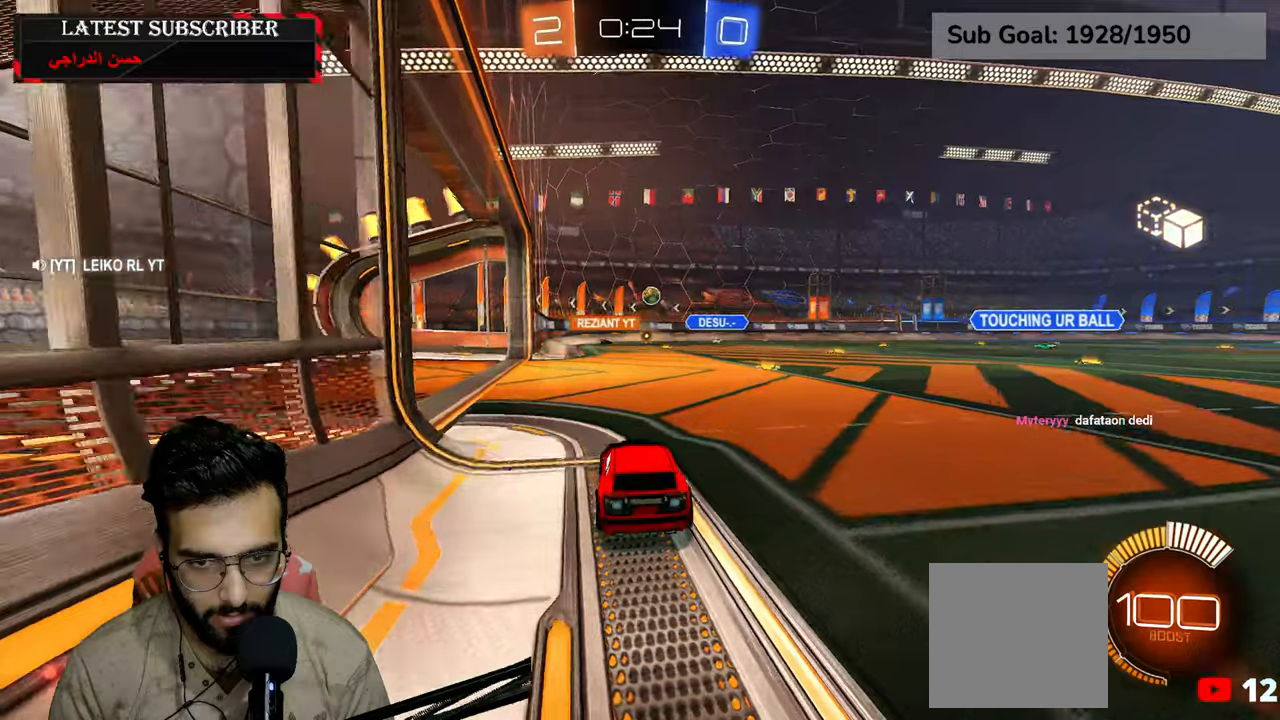
{"dt_ms": 500, "buttons": ["B", "R1"], "left_stick": "down-right", "right_stick": "center", "events": [[50, "R1", "down"], [50, "left_stick", "left"], [450, "left_stick", "down-right"], [500, "B", "down"]]}
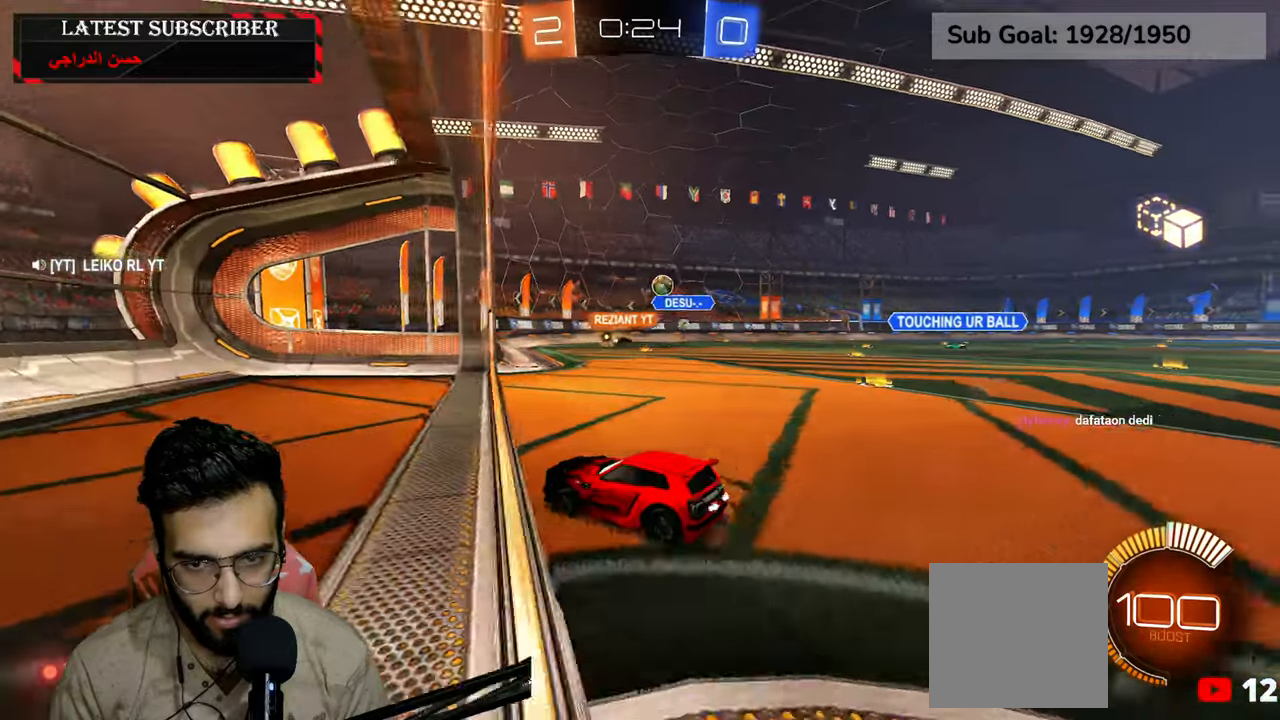
{"dt_ms": 500, "buttons": ["R1"], "left_stick": "down-right", "right_stick": "center", "events": [[67, "L1", "down"], [84, "R1", "up"], [100, "B", "up"], [267, "L1", "up"], [400, "R1", "down"]]}
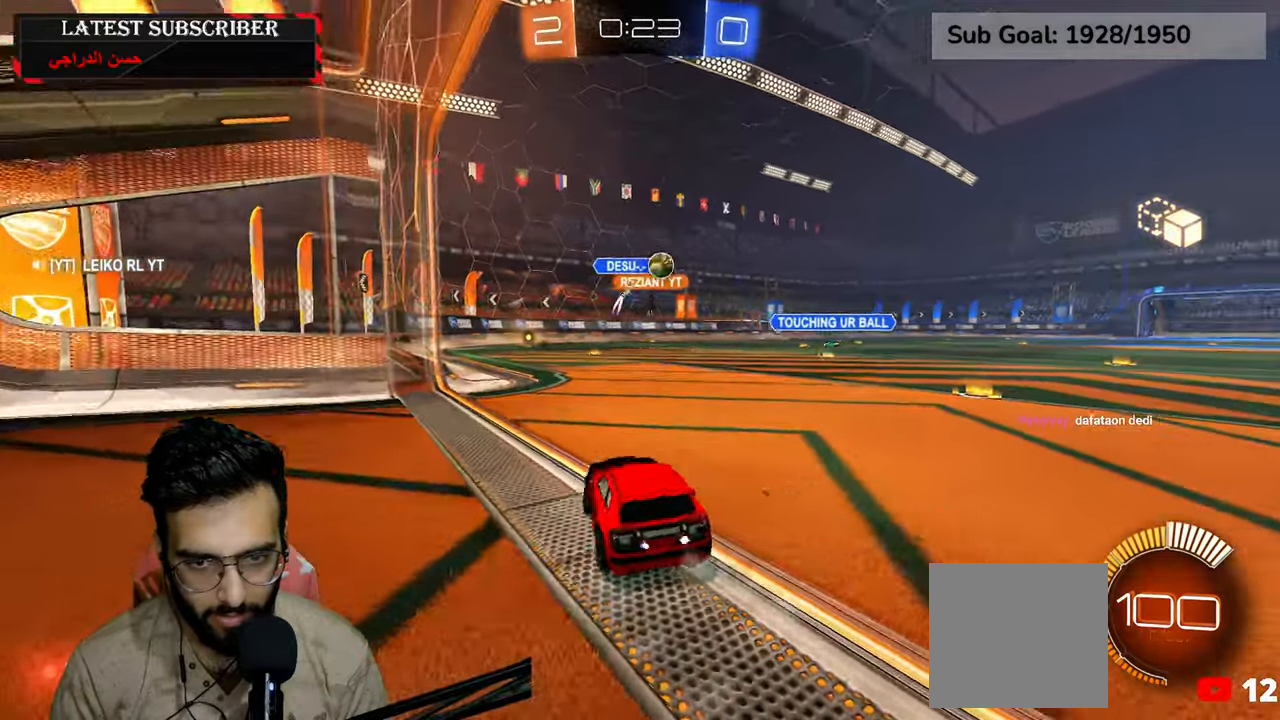
{"dt_ms": 500, "buttons": ["R1", "R2"], "left_stick": "center", "right_stick": "center", "events": [[184, "R2", "down"], [500, "left_stick", "center"]]}
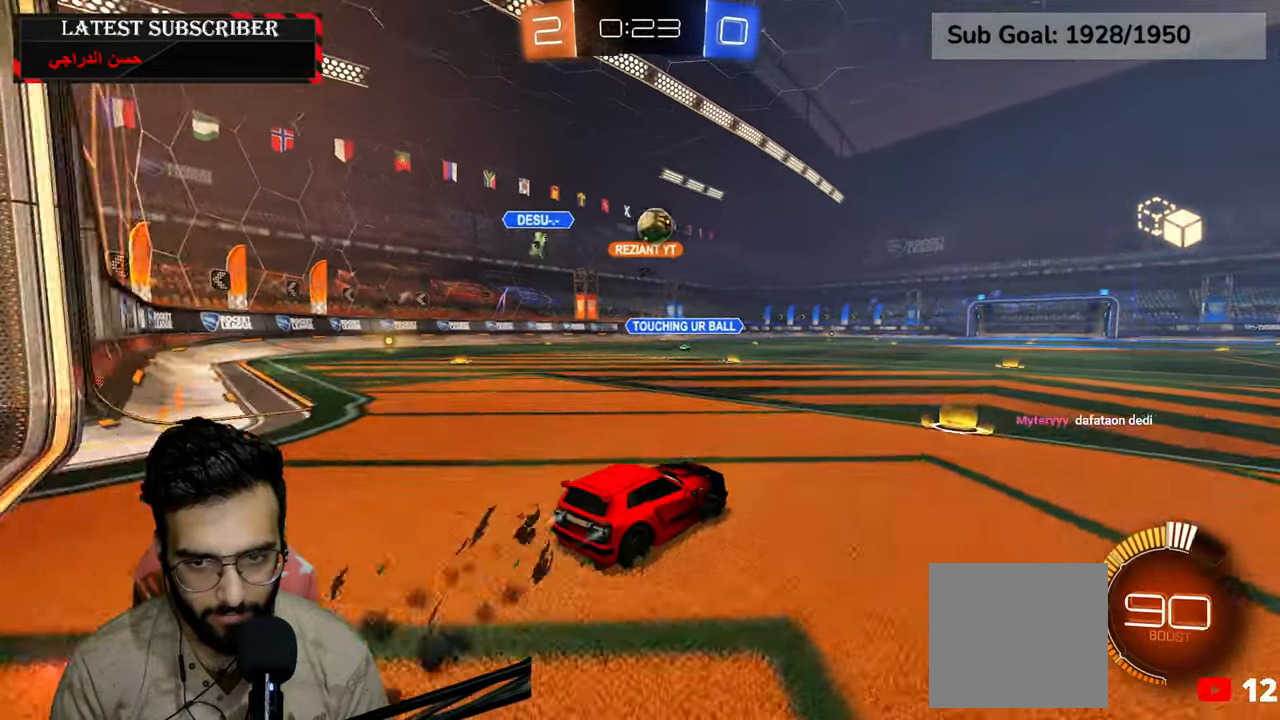
{"dt_ms": 500, "buttons": ["A", "R1", "R2"], "left_stick": "down", "right_stick": "center", "events": [[367, "left_stick", "down"], [400, "A", "down"]]}
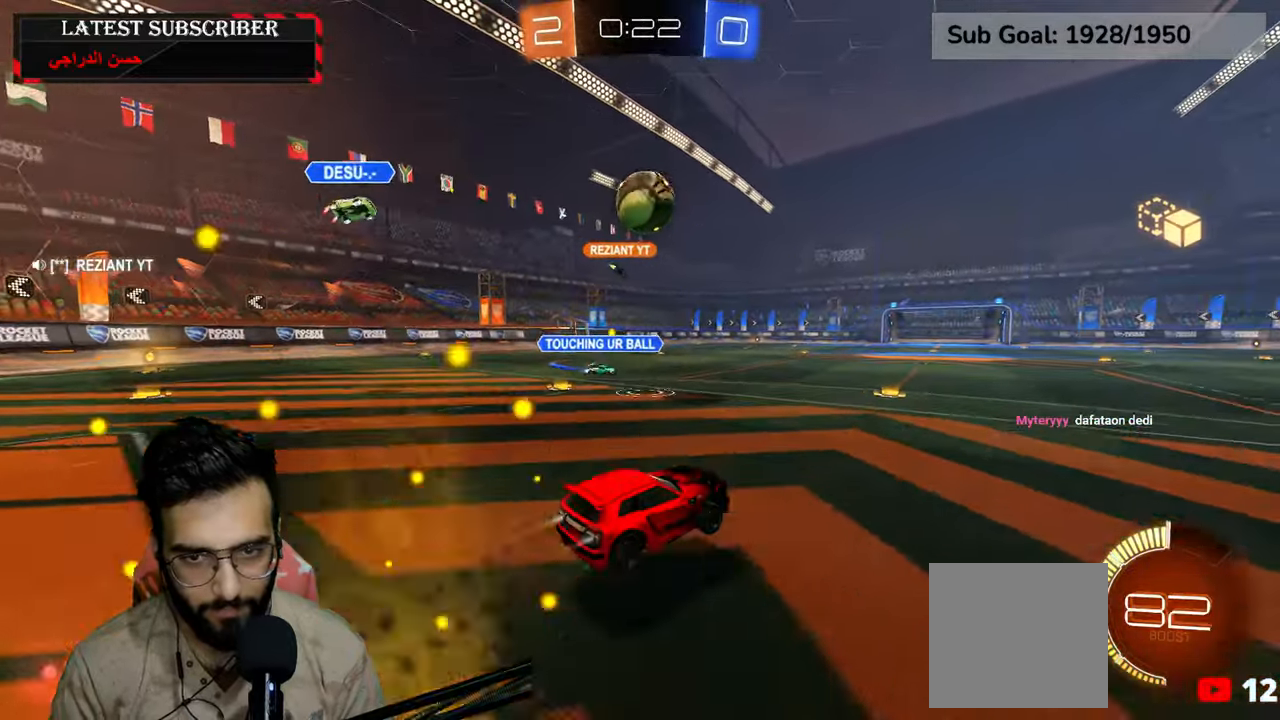
{"dt_ms": 500, "buttons": ["A", "R1", "R2"], "left_stick": "center", "right_stick": "center", "events": [[134, "A", "up"], [150, "left_stick", "center"], [384, "A", "down"]]}
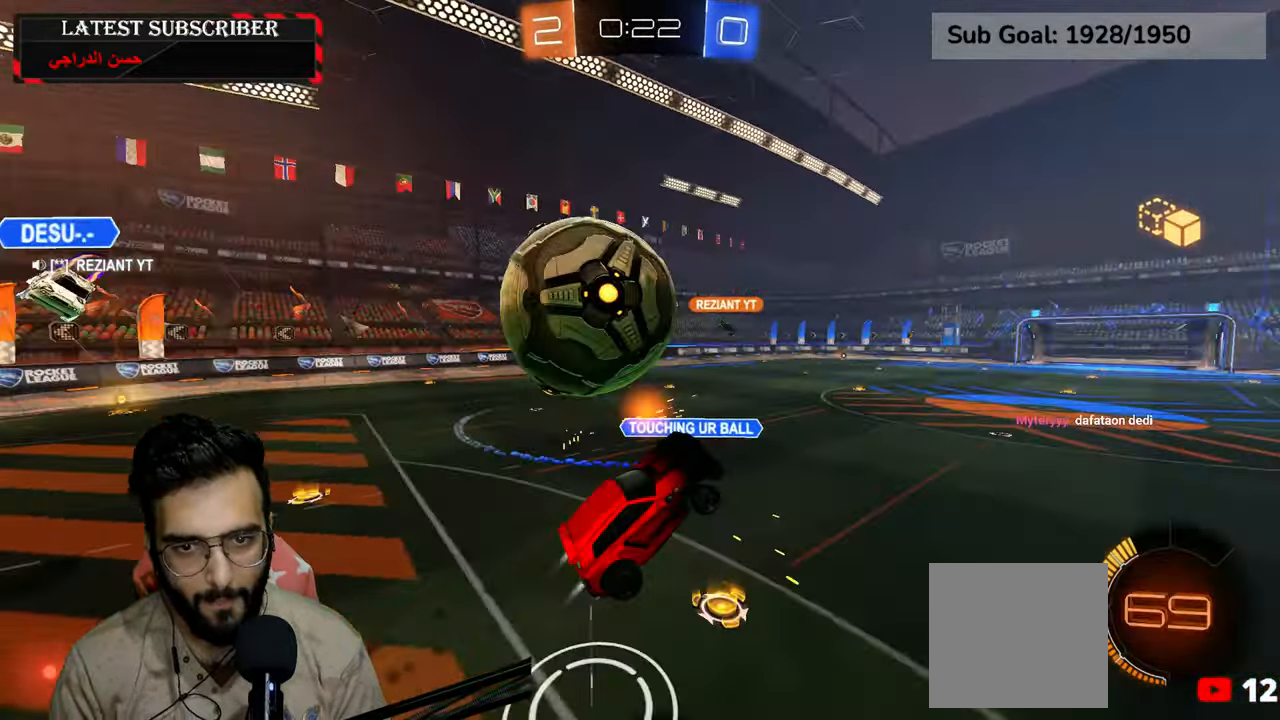
{"dt_ms": 500, "buttons": ["R1"], "left_stick": "down", "right_stick": "center", "events": [[67, "A", "up"], [100, "left_stick", "down"], [150, "R2", "up"]]}
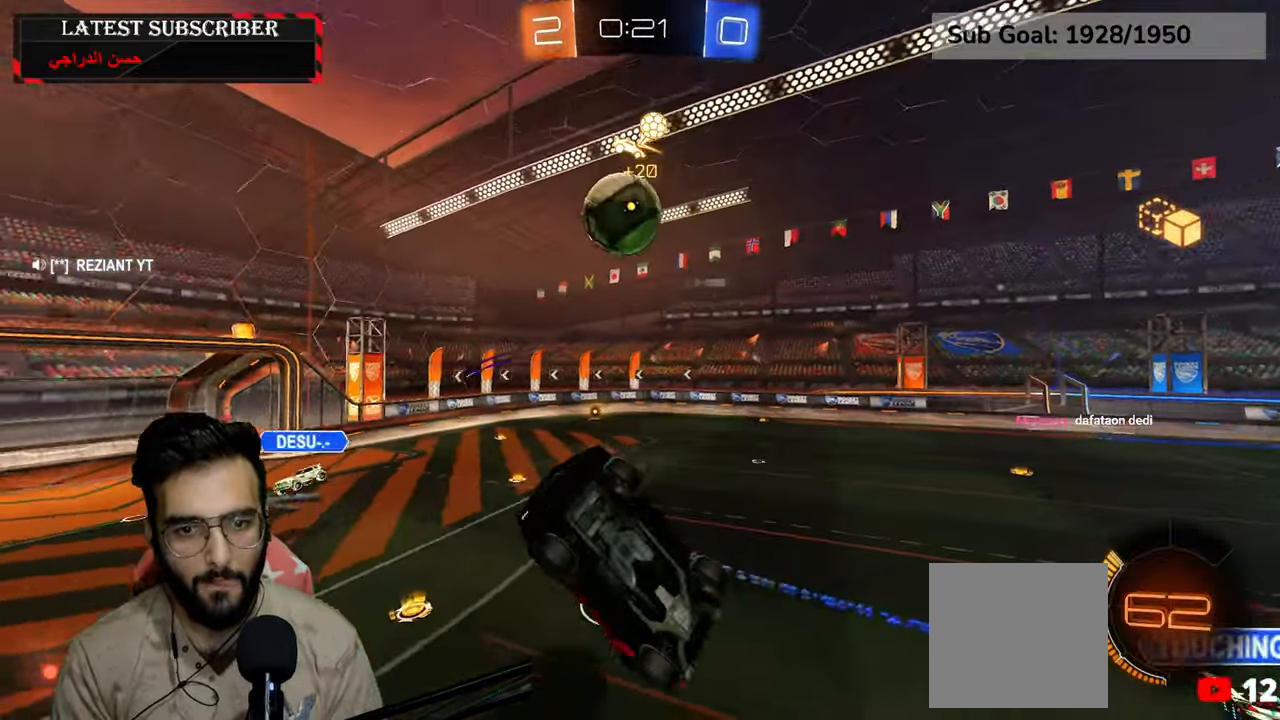
{"dt_ms": 500, "buttons": ["R1"], "left_stick": "down", "right_stick": "center", "events": [[234, "left_stick", "center"], [484, "left_stick", "down"]]}
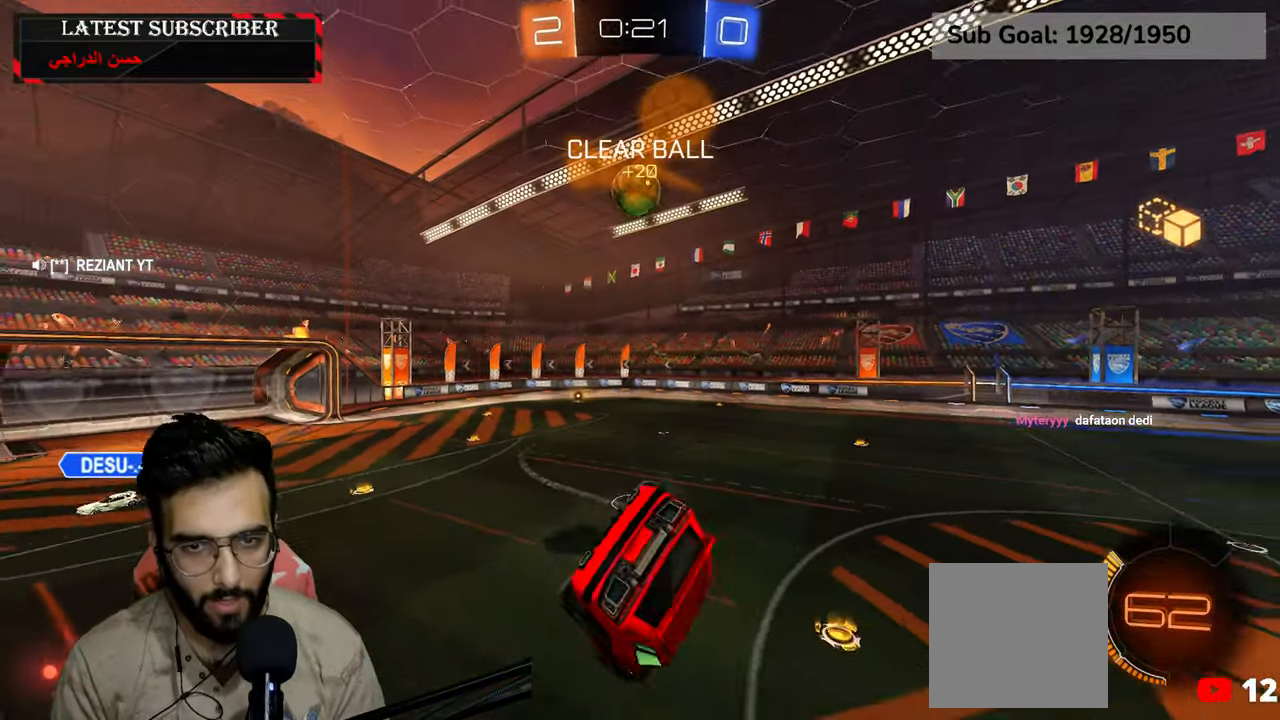
{"dt_ms": 500, "buttons": ["R1"], "left_stick": "center", "right_stick": "center", "events": [[84, "left_stick", "center"], [367, "X", "down"], [434, "X", "up"]]}
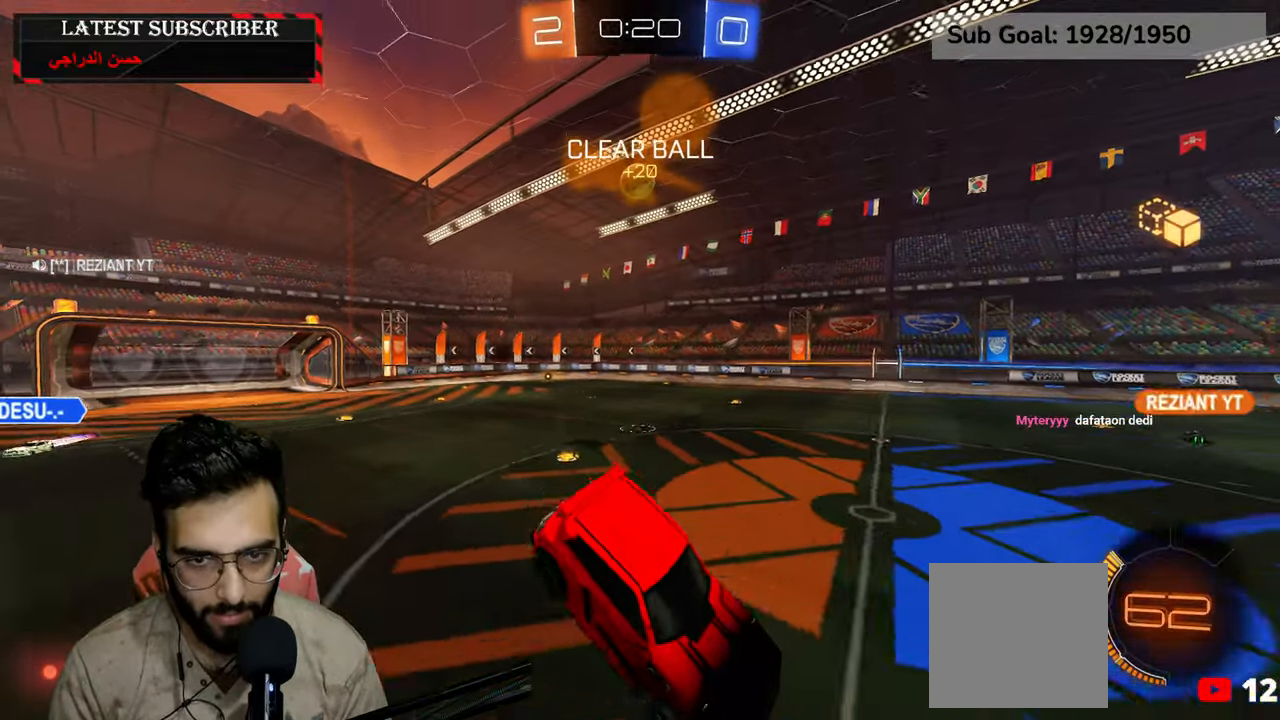
{"dt_ms": 500, "buttons": ["R1"], "left_stick": "down-right", "right_stick": "center", "events": [[217, "left_stick", "left"], [500, "left_stick", "down-right"]]}
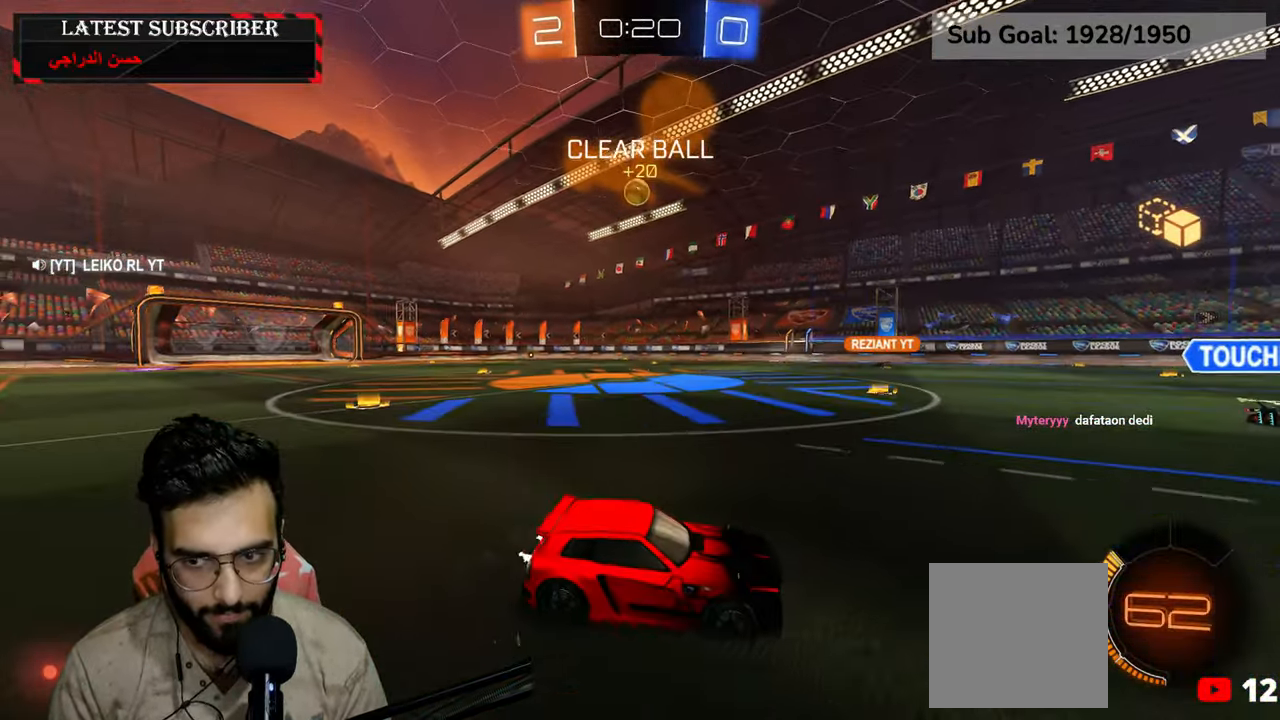
{"dt_ms": 500, "buttons": ["R1"], "left_stick": "center", "right_stick": "center", "events": [[117, "R1", "up"], [150, "L1", "down"], [350, "L1", "up"], [450, "R1", "down"], [484, "left_stick", "center"]]}
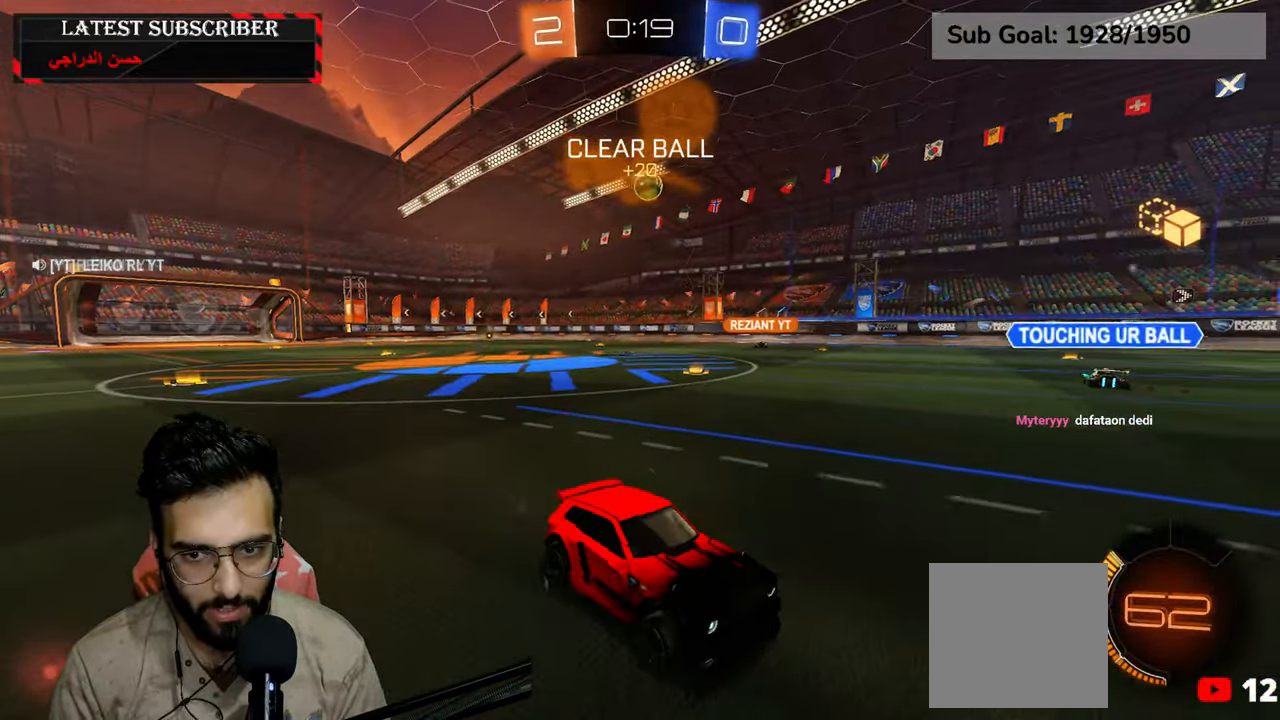
{"dt_ms": 1000, "buttons": ["R1", "R2"], "left_stick": "left", "right_stick": "center"}